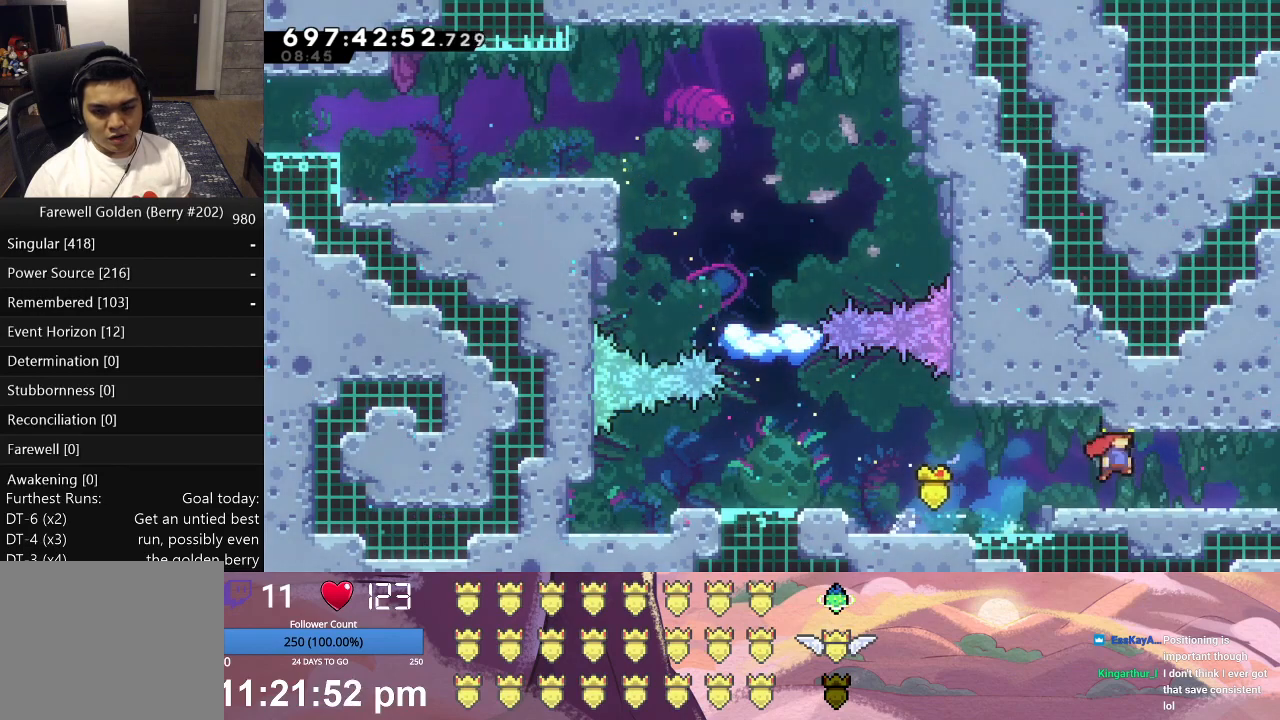
Gameplay with a controller (Xbox layout); each line is a JSON object with the inputs held at the frame after it. "events" lists button and stick changes between this image and that frame as [ms after this image, input, new state], when the widget could be followed in between. Not read: right_stick.
{"buttons": [], "left_stick": "center", "events": [[33, "A", "down"], [167, "A", "up"], [333, "DPAD_RIGHT", "up"], [333, "L1", "up"]]}
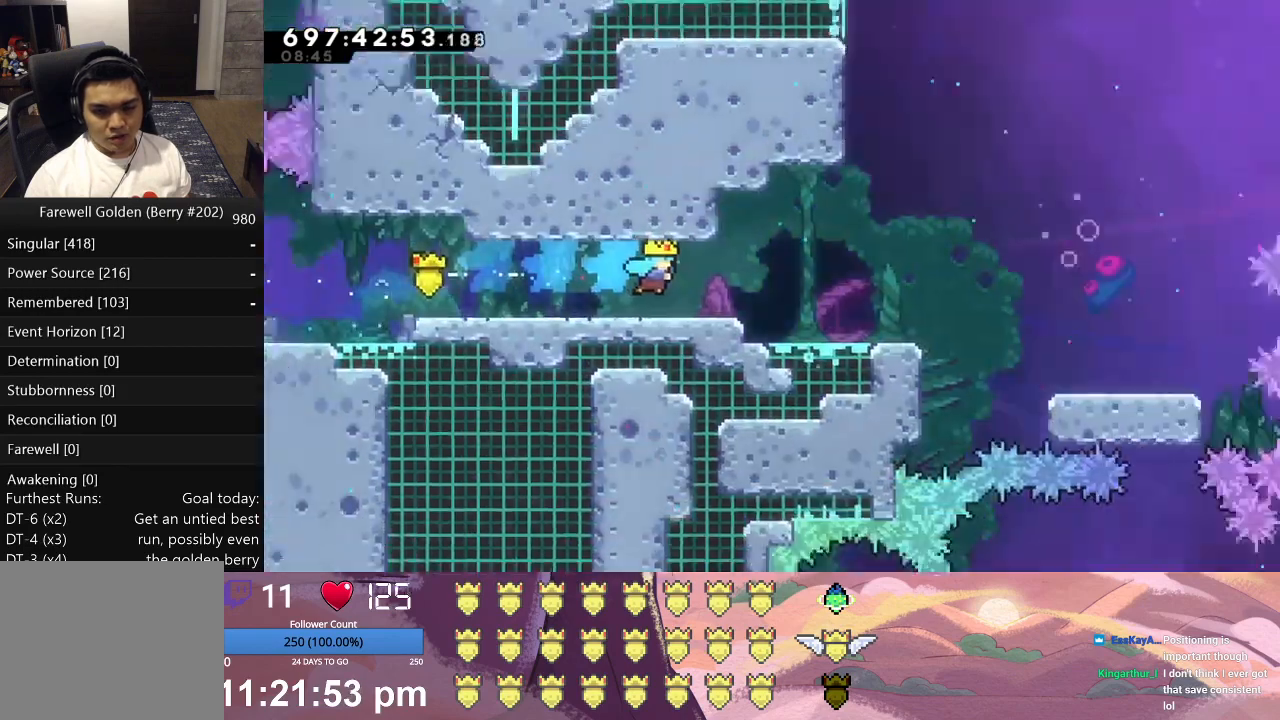
{"buttons": [], "left_stick": "center", "events": []}
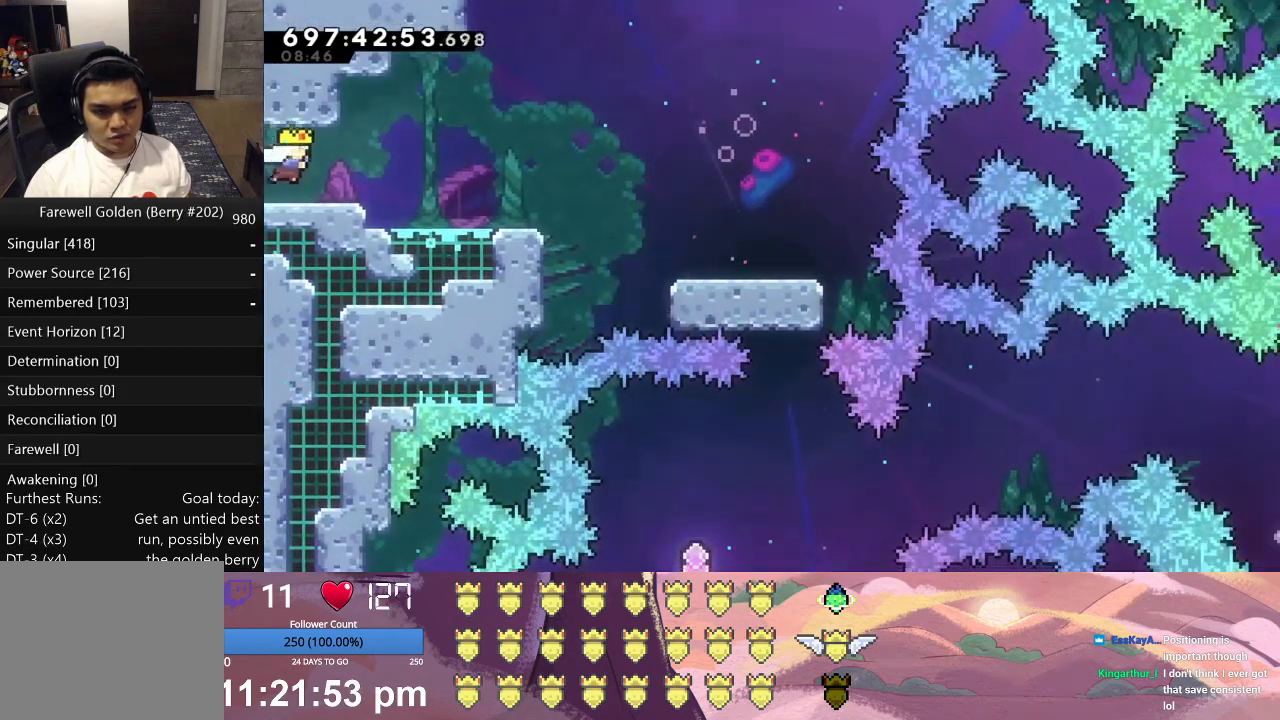
{"buttons": [], "left_stick": "center", "events": [[200, "DPAD_RIGHT", "down"], [467, "DPAD_RIGHT", "up"]]}
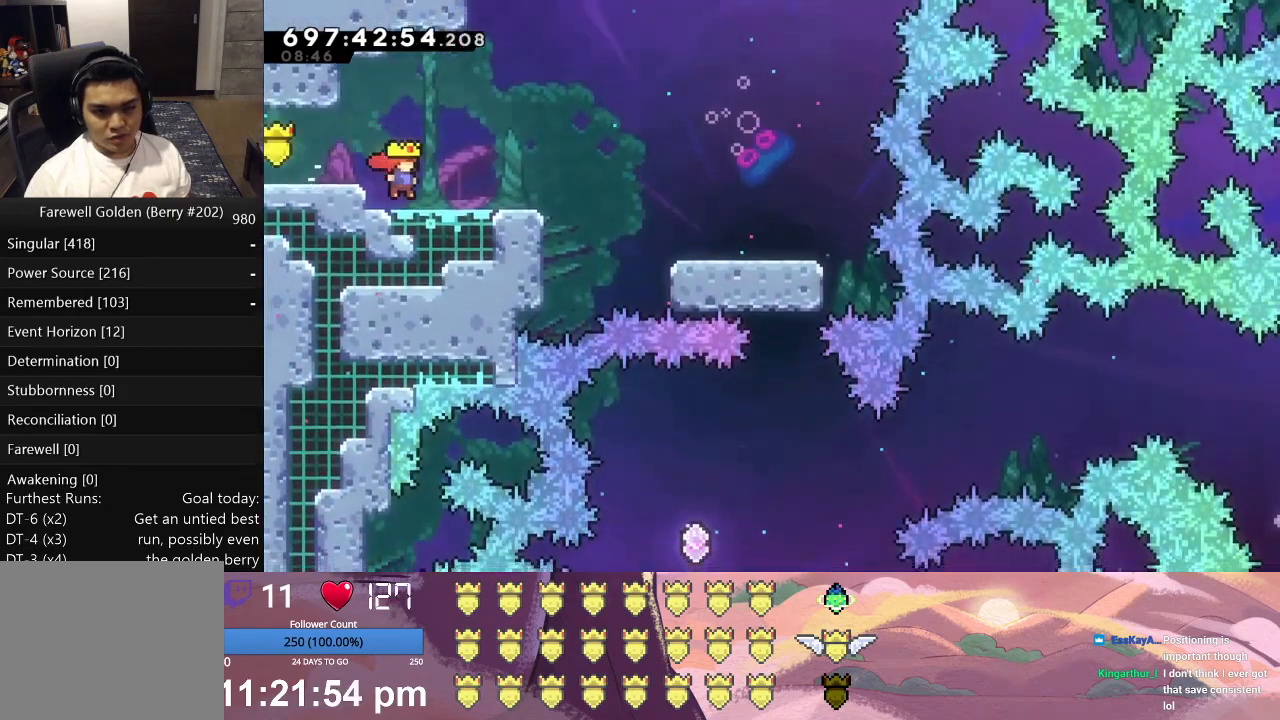
{"buttons": ["X", "L1", "DPAD_RIGHT"], "left_stick": "center", "events": [[233, "A", "down"], [233, "DPAD_RIGHT", "down"], [233, "L1", "down"], [300, "A", "up"], [400, "X", "down"]]}
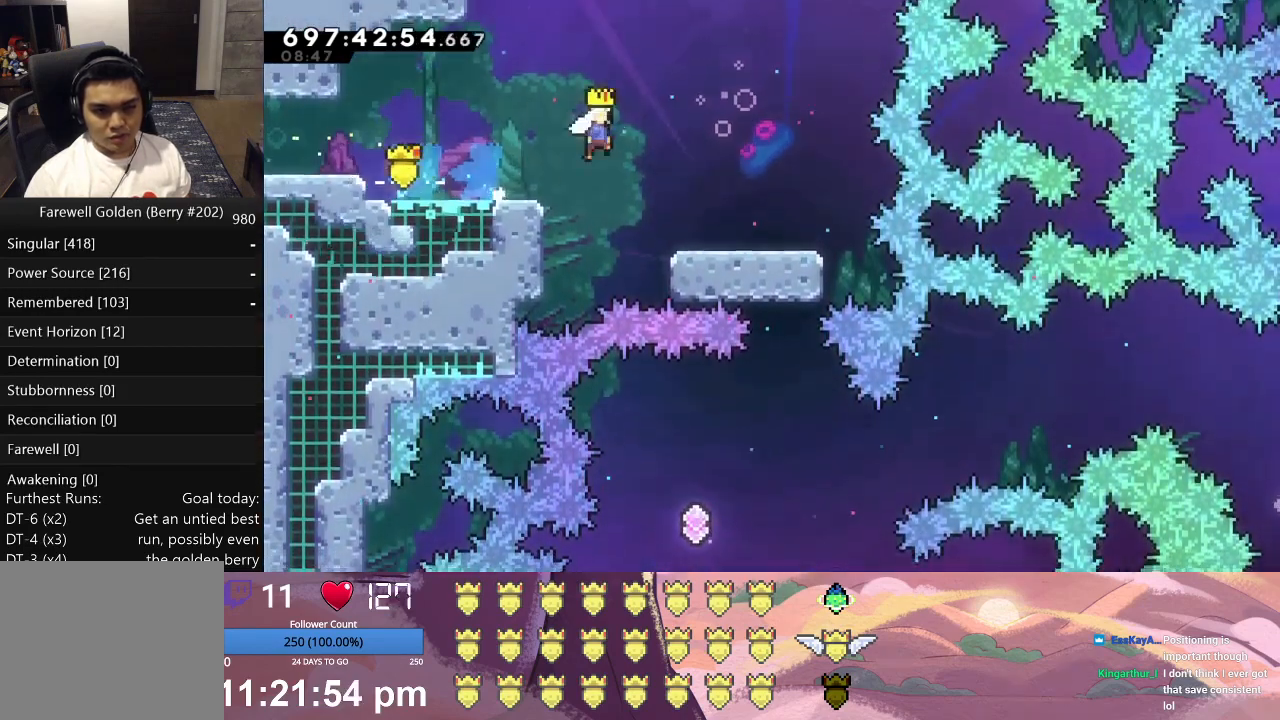
{"buttons": ["DPAD_LEFT"], "left_stick": "center", "events": [[67, "X", "up"], [200, "DPAD_RIGHT", "up"], [200, "L1", "up"], [500, "DPAD_LEFT", "down"]]}
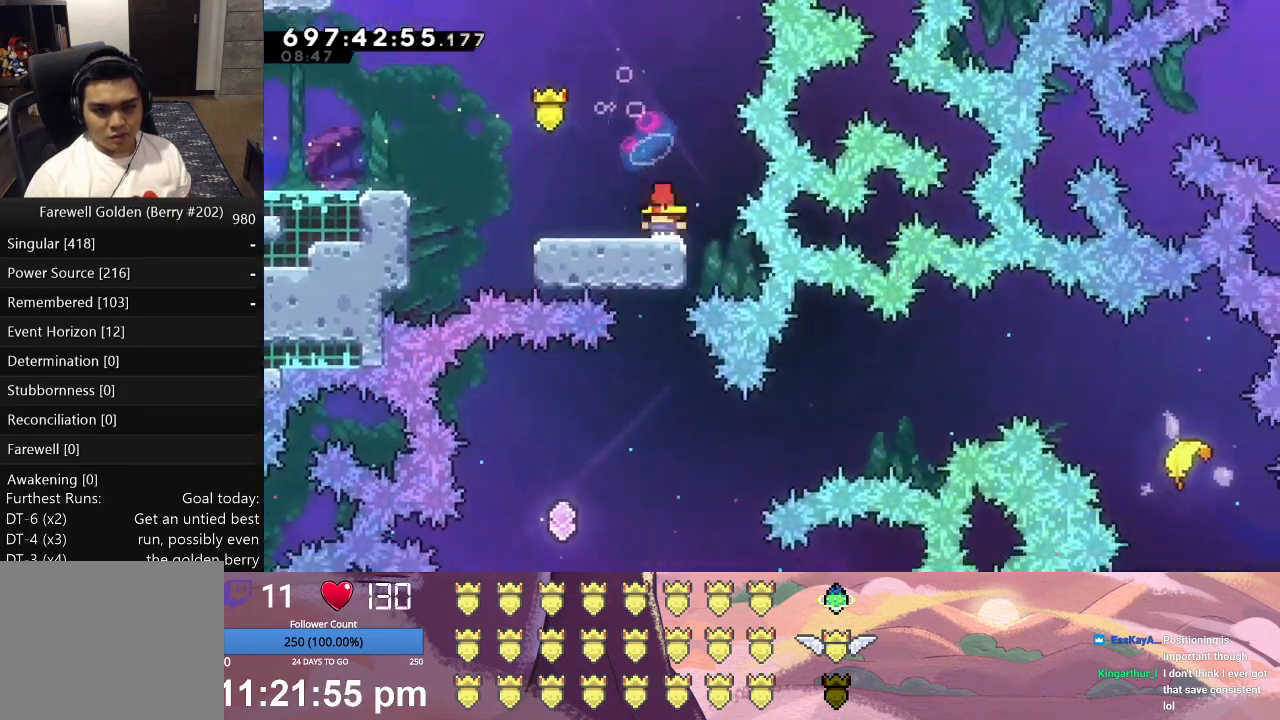
{"buttons": [], "left_stick": "center", "events": [[100, "DPAD_LEFT", "up"]]}
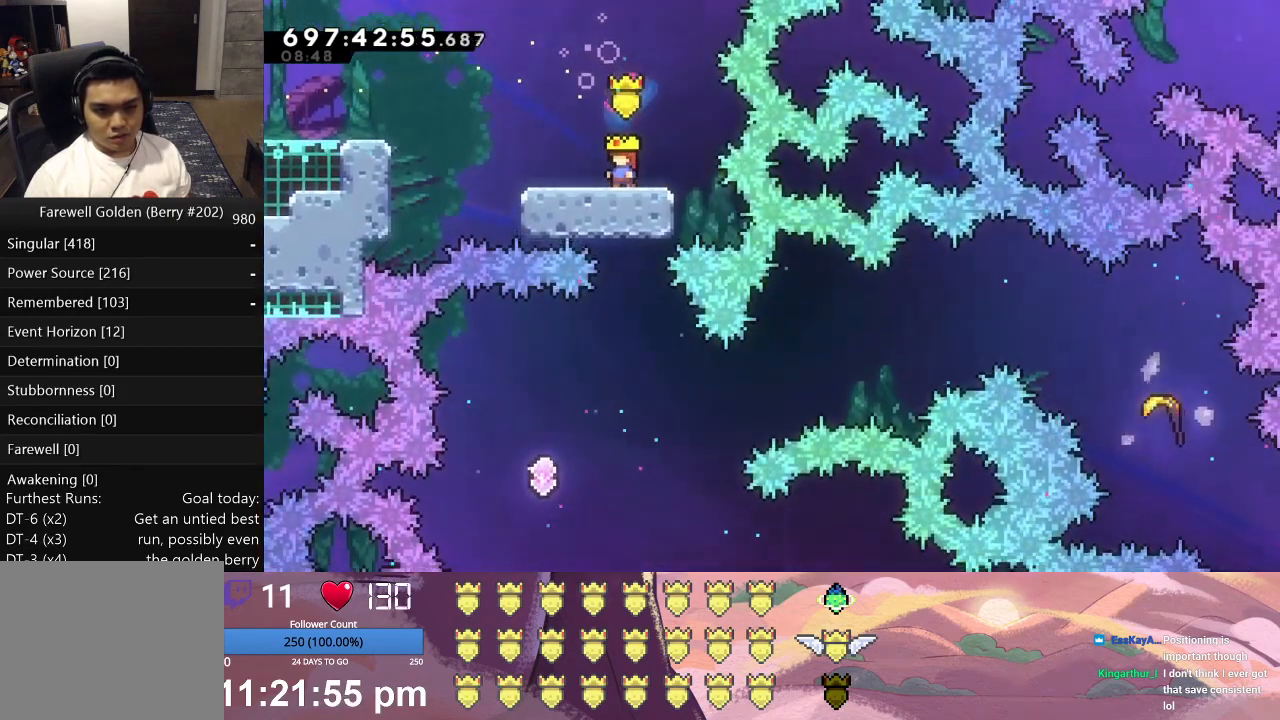
{"buttons": ["DPAD_LEFT"], "left_stick": "center", "events": [[500, "DPAD_LEFT", "down"]]}
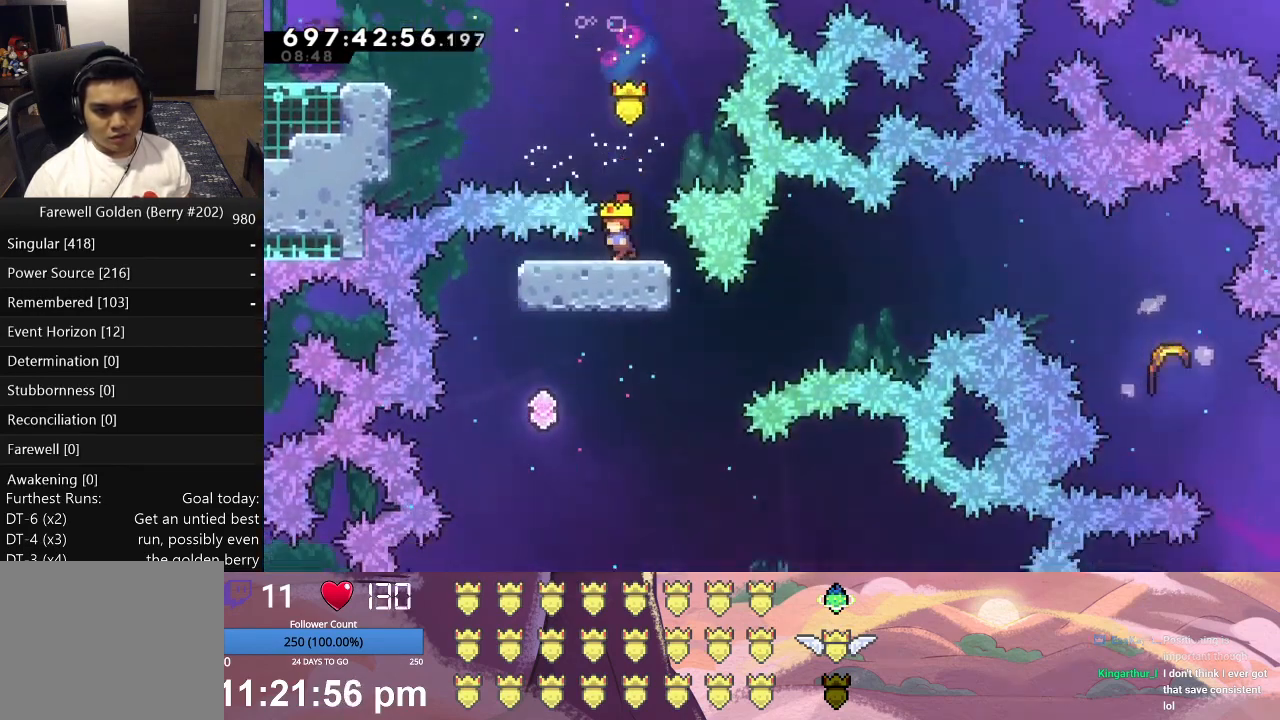
{"buttons": ["L1", "DPAD_UP", "DPAD_RIGHT"], "left_stick": "center", "events": [[267, "DPAD_LEFT", "up"], [367, "DPAD_RIGHT", "down"], [367, "DPAD_UP", "down"], [367, "L1", "down"]]}
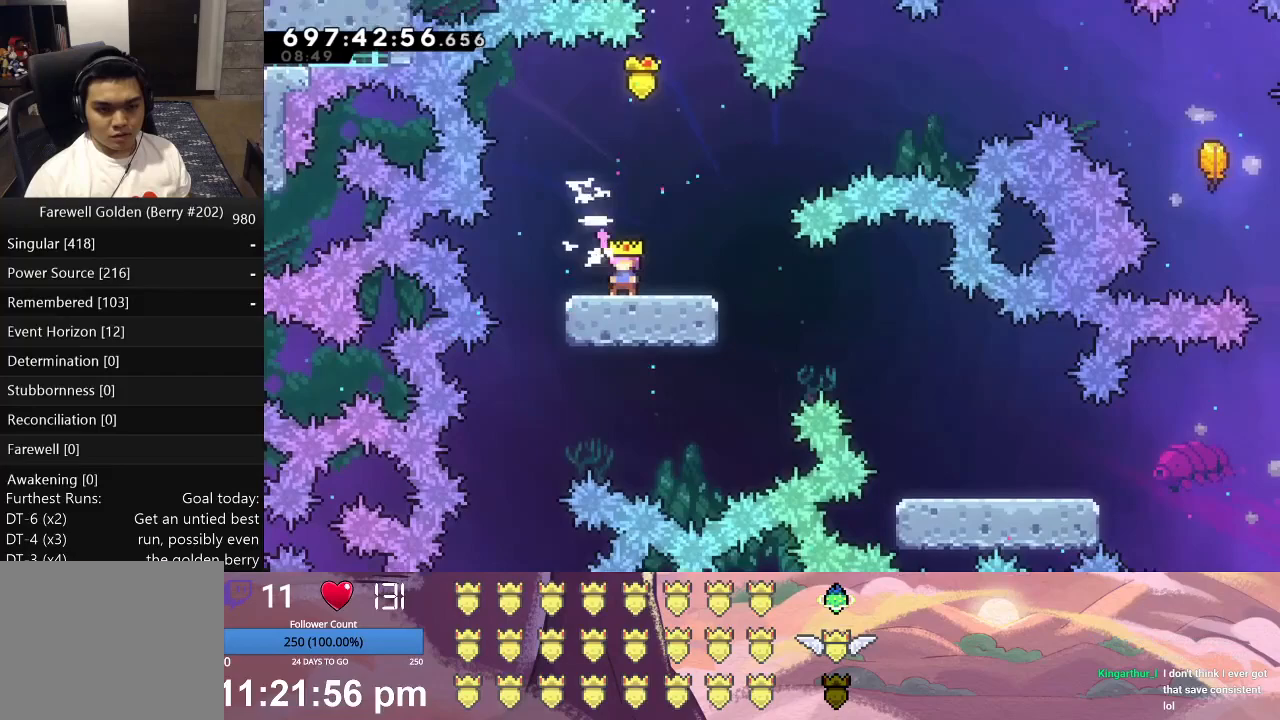
{"buttons": ["X", "L1", "DPAD_UP", "DPAD_RIGHT"], "left_stick": "center", "events": [[233, "X", "down"]]}
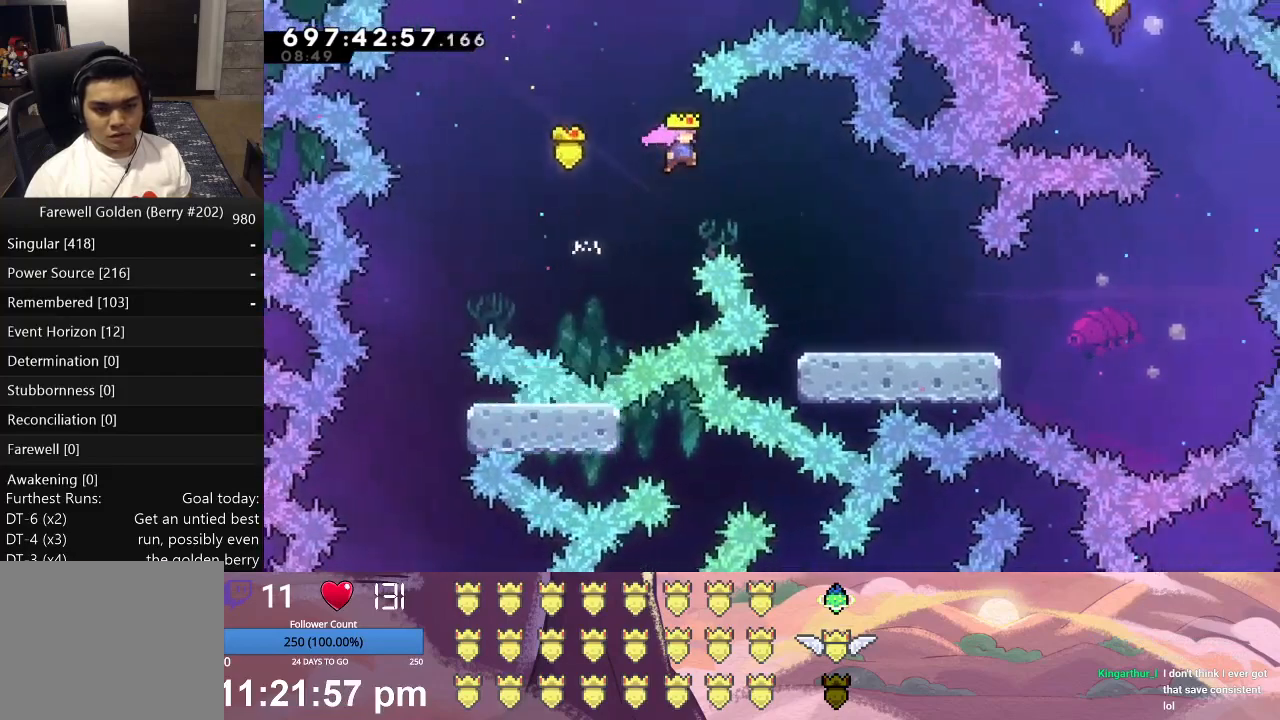
{"buttons": ["L1", "DPAD_UP", "DPAD_RIGHT"], "left_stick": "center", "events": [[500, "X", "up"]]}
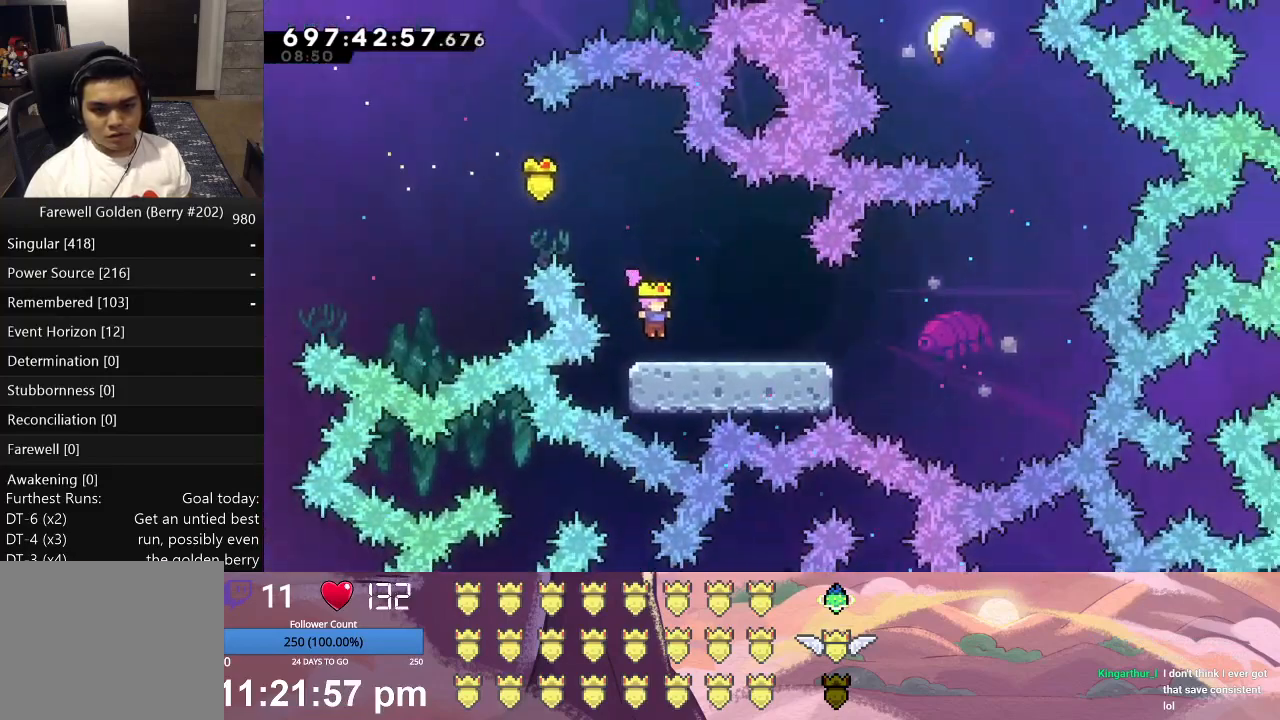
{"buttons": ["L1", "DPAD_UP", "DPAD_RIGHT"], "left_stick": "center", "events": []}
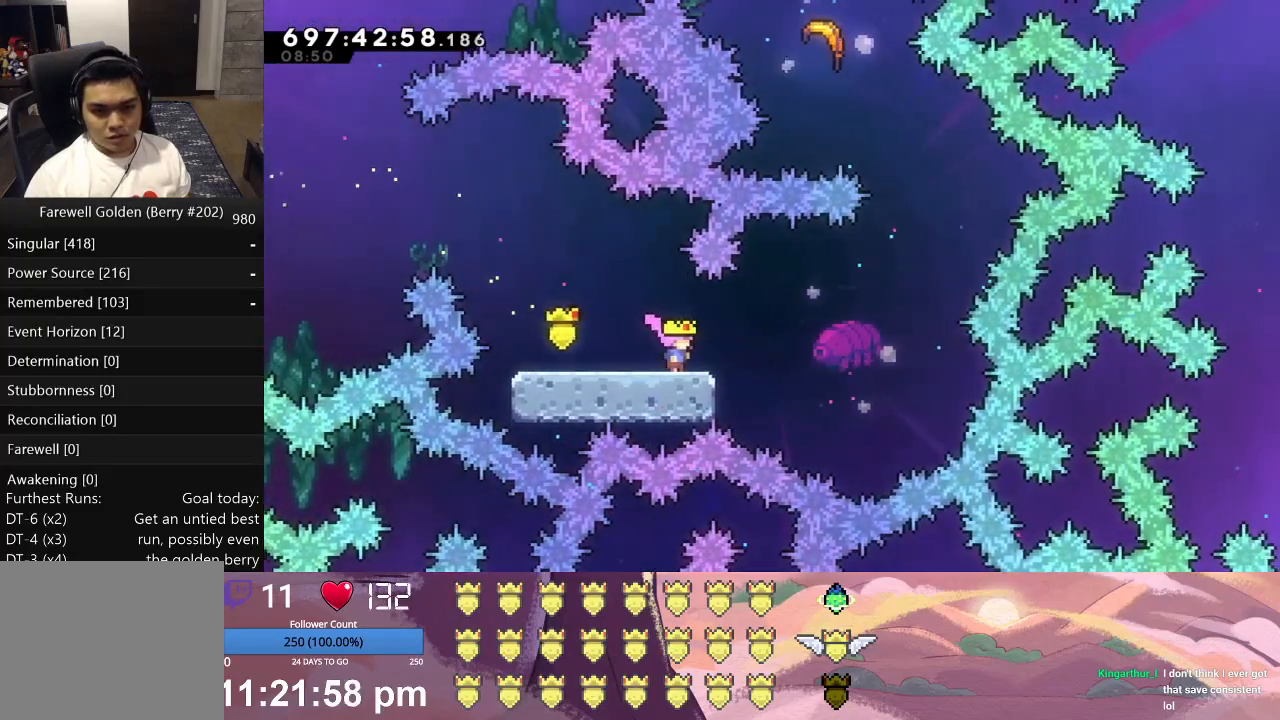
{"buttons": ["L1", "DPAD_UP", "DPAD_RIGHT"], "left_stick": "center", "events": [[133, "X", "down"], [433, "X", "up"]]}
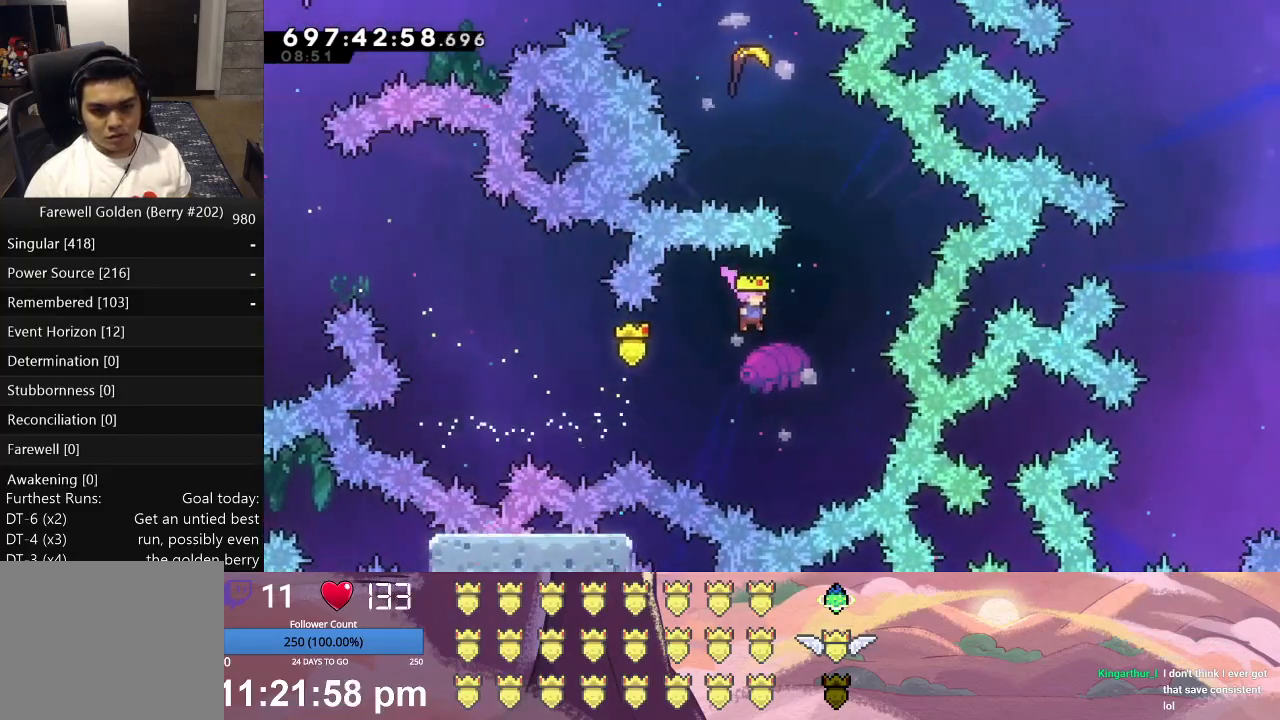
{"buttons": ["A", "L1", "DPAD_UP", "DPAD_LEFT"], "left_stick": "center", "events": [[33, "A", "down"], [333, "A", "up"], [333, "DPAD_RIGHT", "up"], [333, "DPAD_UP", "up"], [433, "DPAD_UP", "down"], [467, "A", "down"], [467, "DPAD_LEFT", "down"]]}
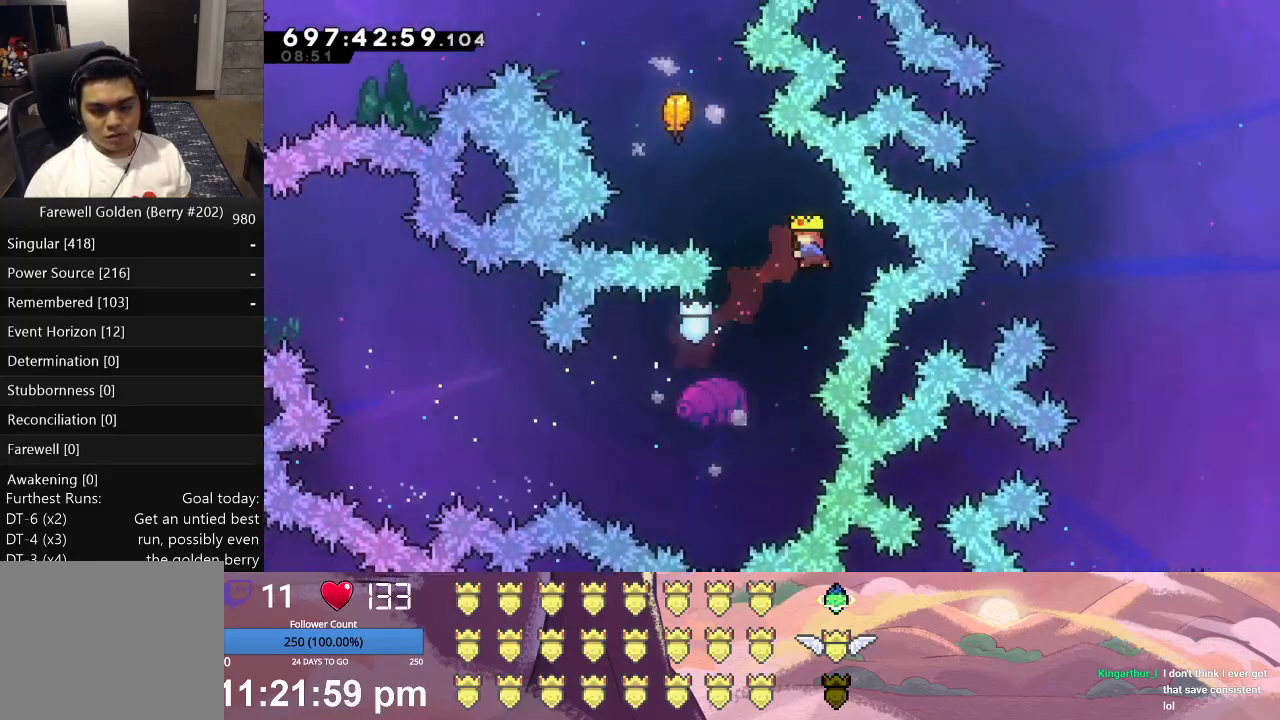
{"buttons": ["L1"], "left_stick": "up-left", "events": [[200, "A", "up"], [200, "DPAD_LEFT", "up"], [267, "DPAD_UP", "up"], [467, "left_stick", "up-left"]]}
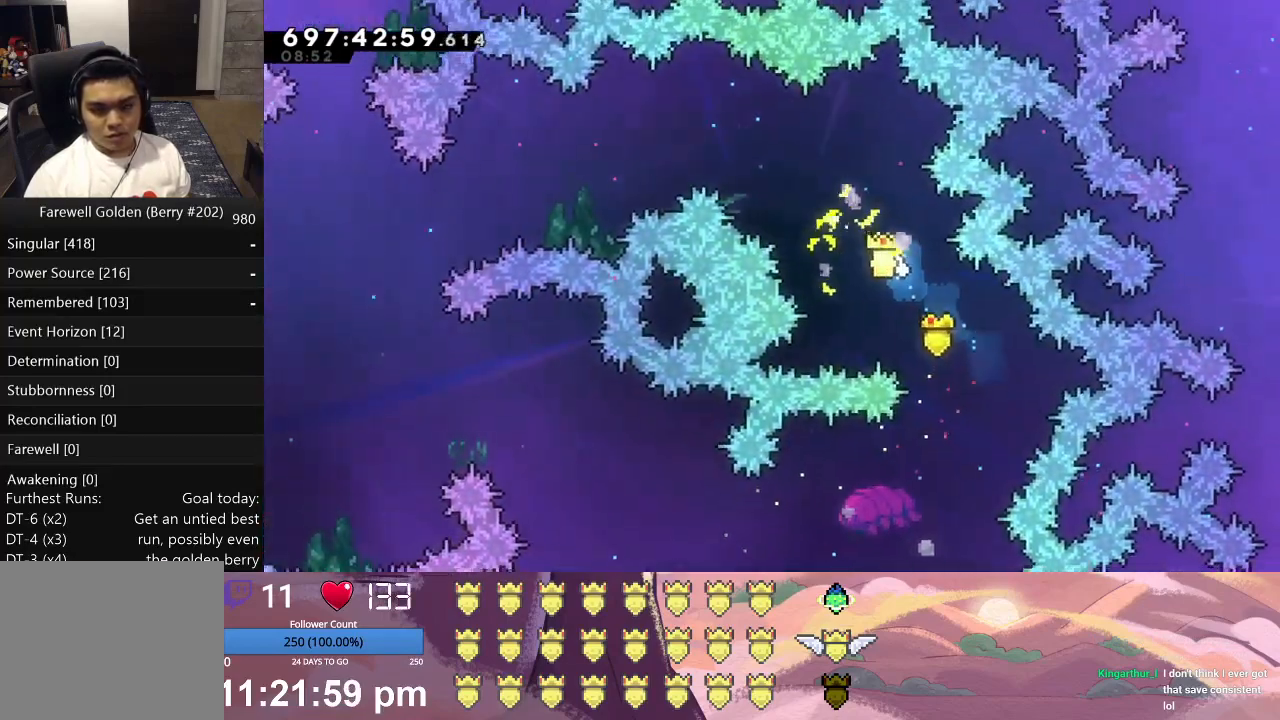
{"buttons": ["L1"], "left_stick": "up-left", "events": []}
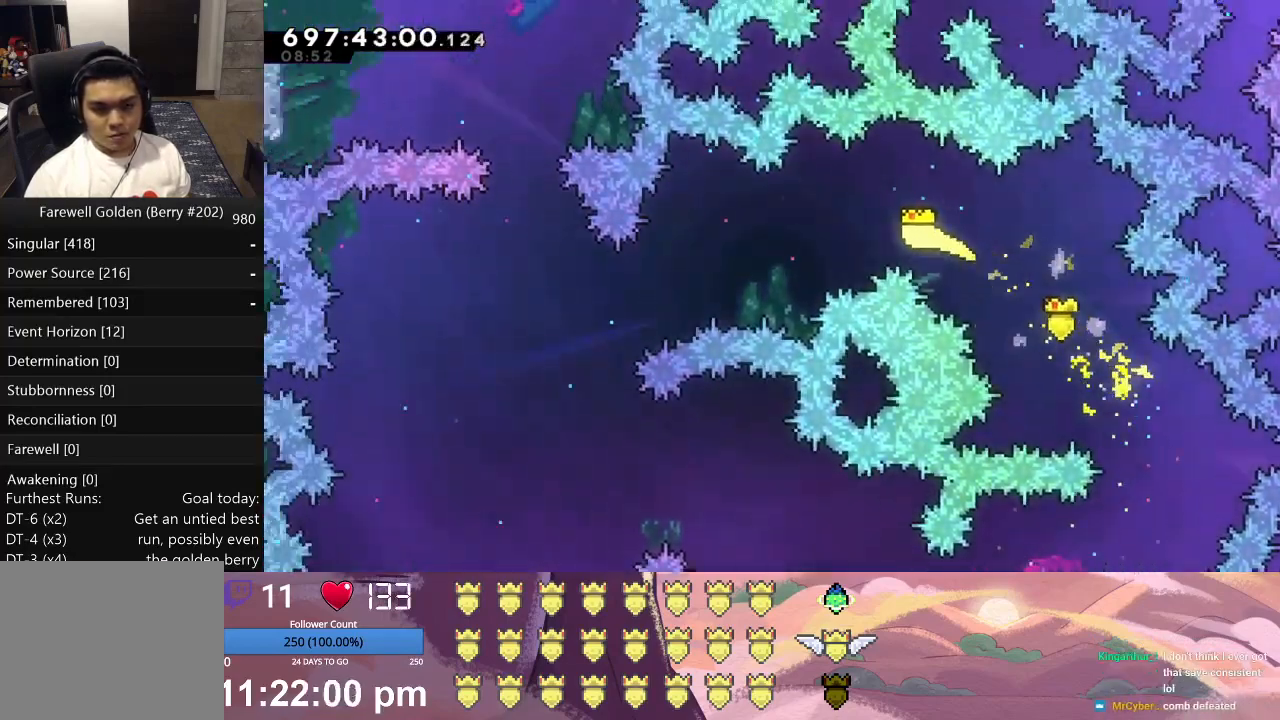
{"buttons": ["L1"], "left_stick": "down-left", "events": [[200, "left_stick", "down-left"]]}
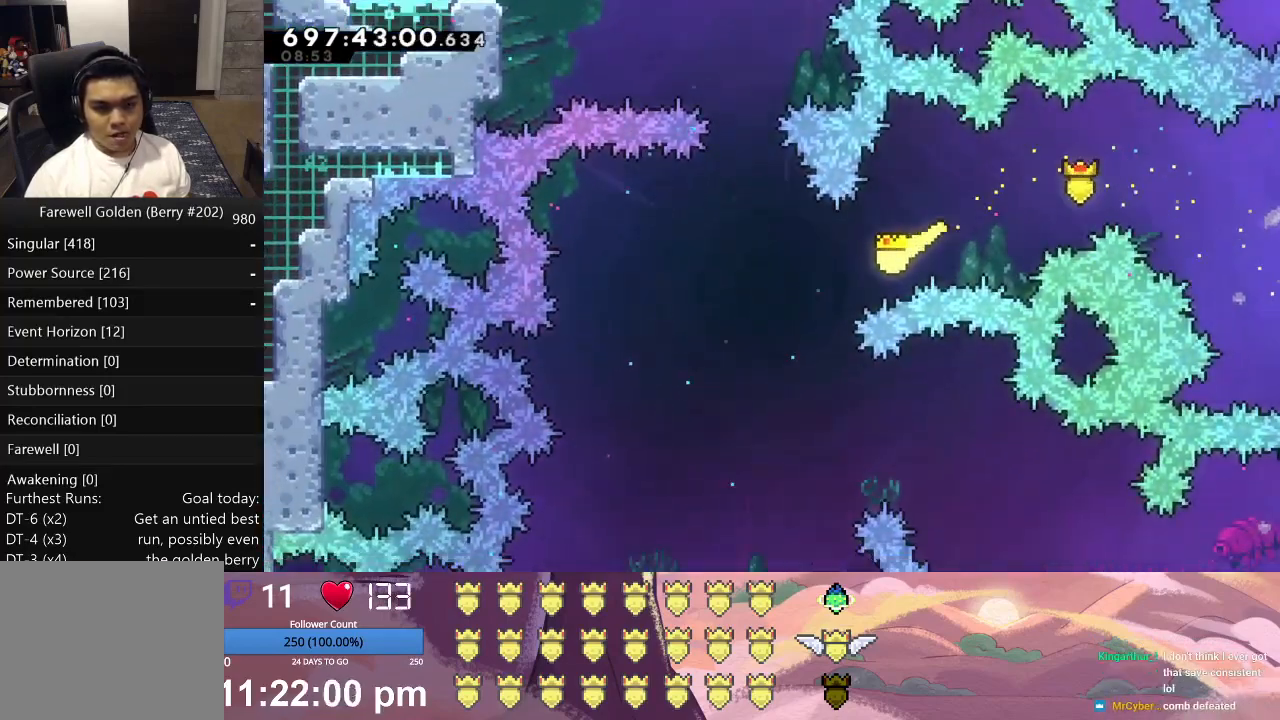
{"buttons": ["L1"], "left_stick": "down-left", "events": []}
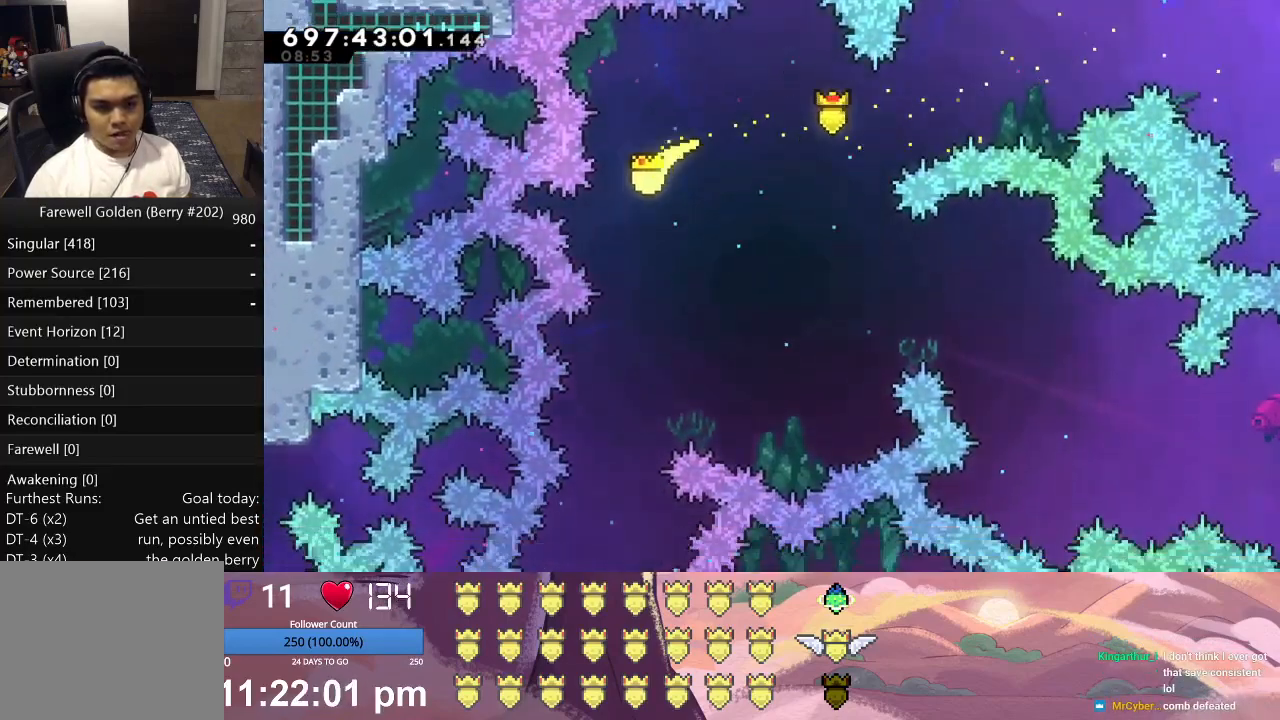
{"buttons": ["L1", "L3"], "left_stick": "down", "events": [[100, "L3", "down"], [100, "left_stick", "down"]]}
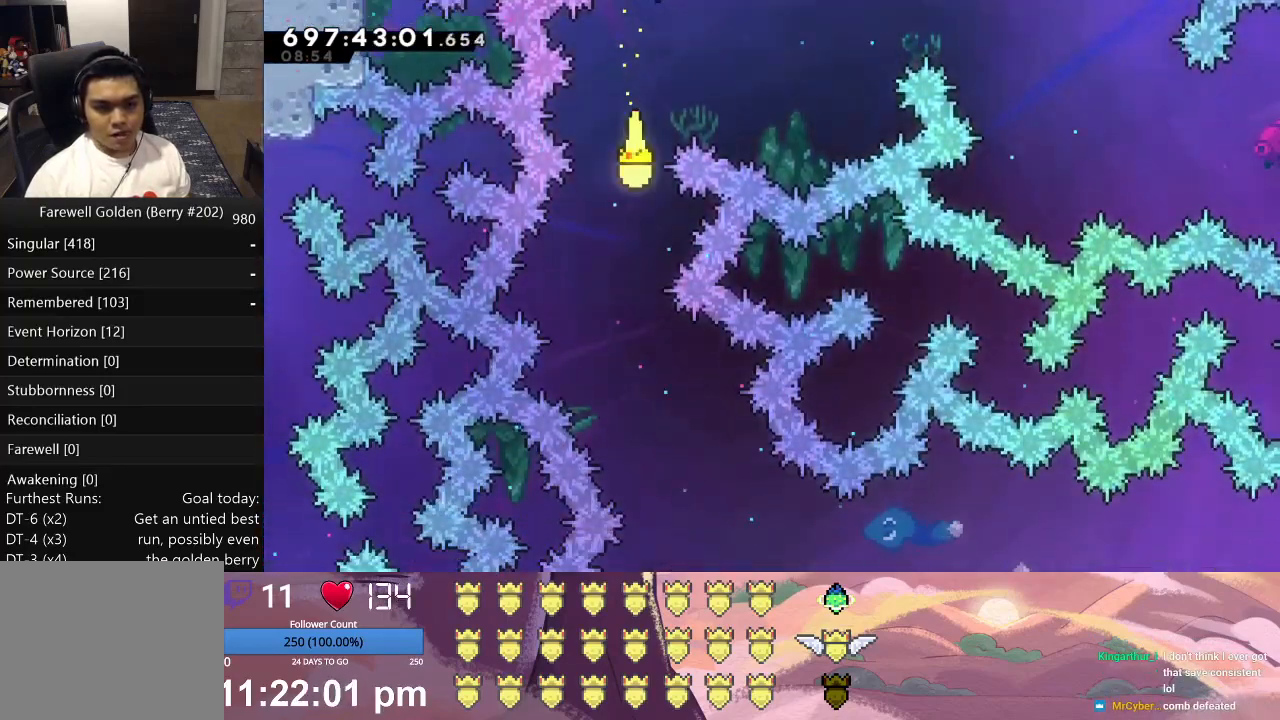
{"buttons": ["L1", "DPAD_UP", "DPAD_RIGHT"], "left_stick": "center", "events": [[133, "L3", "up"], [167, "L1", "up"], [200, "left_stick", "center"], [367, "DPAD_UP", "down"], [433, "DPAD_RIGHT", "down"], [500, "L1", "down"]]}
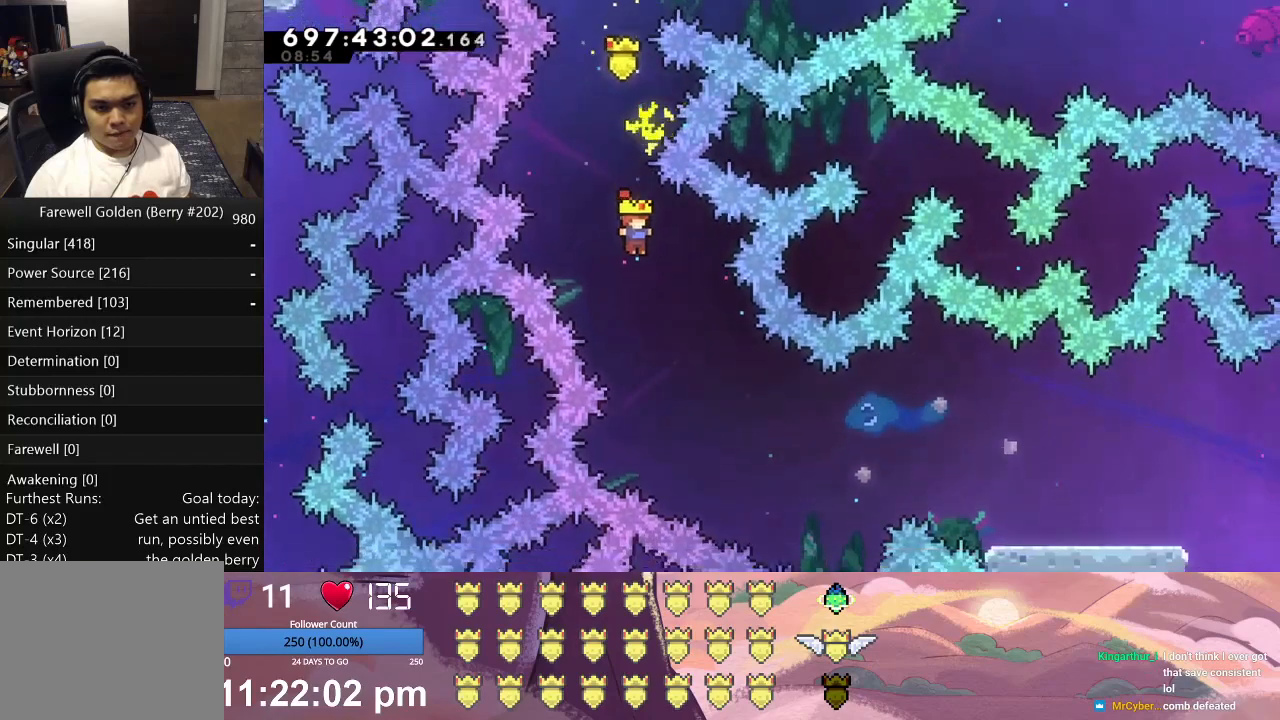
{"buttons": ["L1", "DPAD_UP", "DPAD_RIGHT"], "left_stick": "center", "events": []}
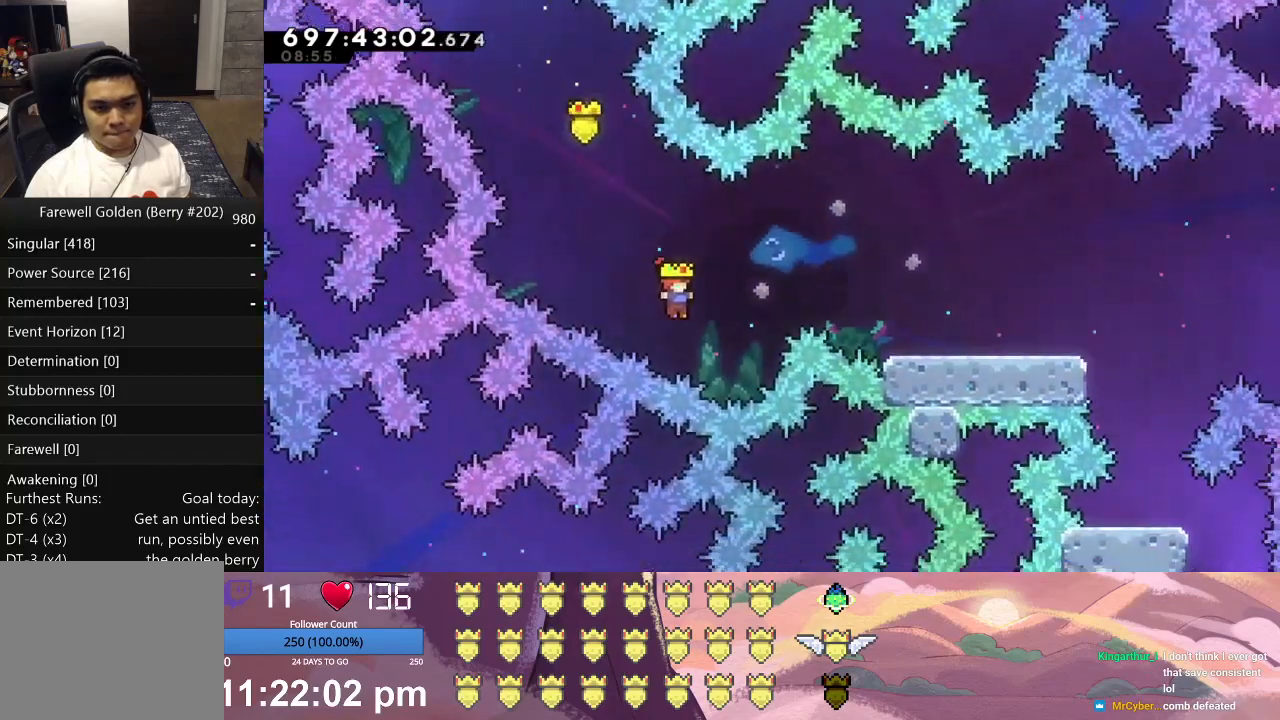
{"buttons": ["L1", "DPAD_UP", "DPAD_RIGHT"], "left_stick": "center", "events": [[33, "A", "down"], [233, "A", "up"]]}
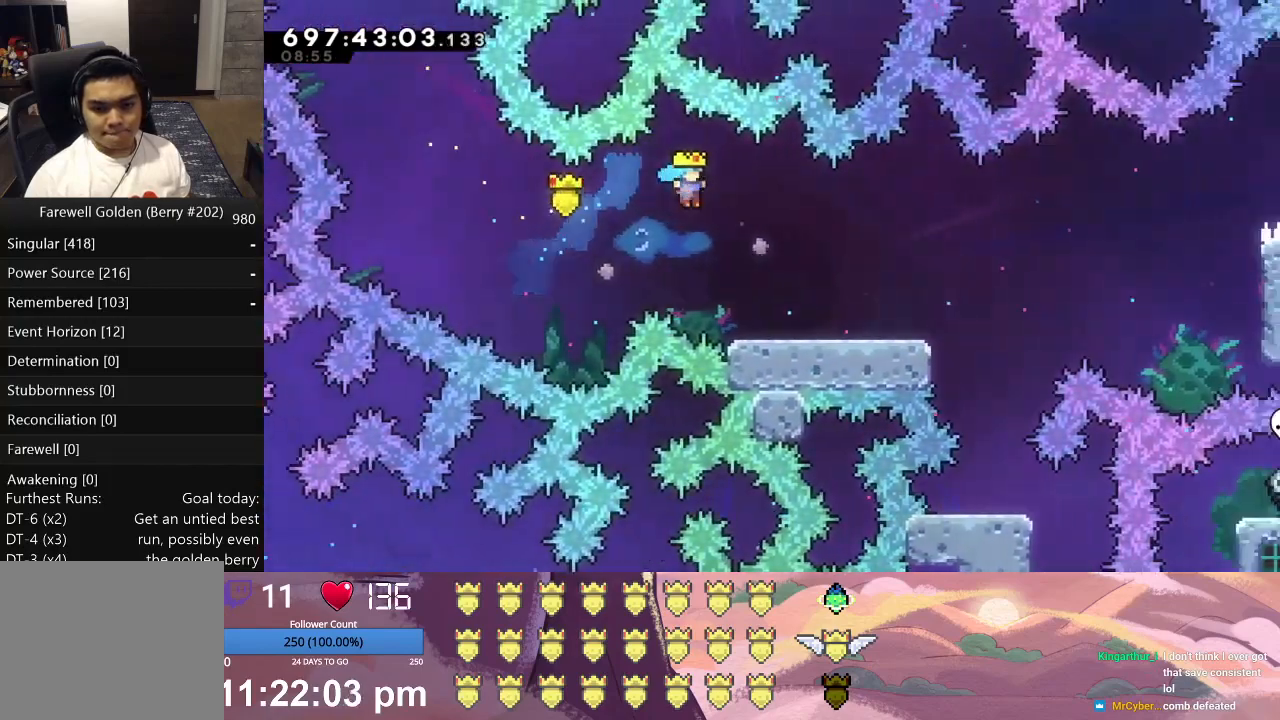
{"buttons": ["A", "L1", "DPAD_DOWN", "DPAD_RIGHT"], "left_stick": "center", "events": [[300, "DPAD_UP", "up"], [333, "DPAD_RIGHT", "up"], [333, "L1", "up"], [433, "A", "down"], [467, "DPAD_DOWN", "down"], [467, "DPAD_RIGHT", "down"], [500, "L1", "down"]]}
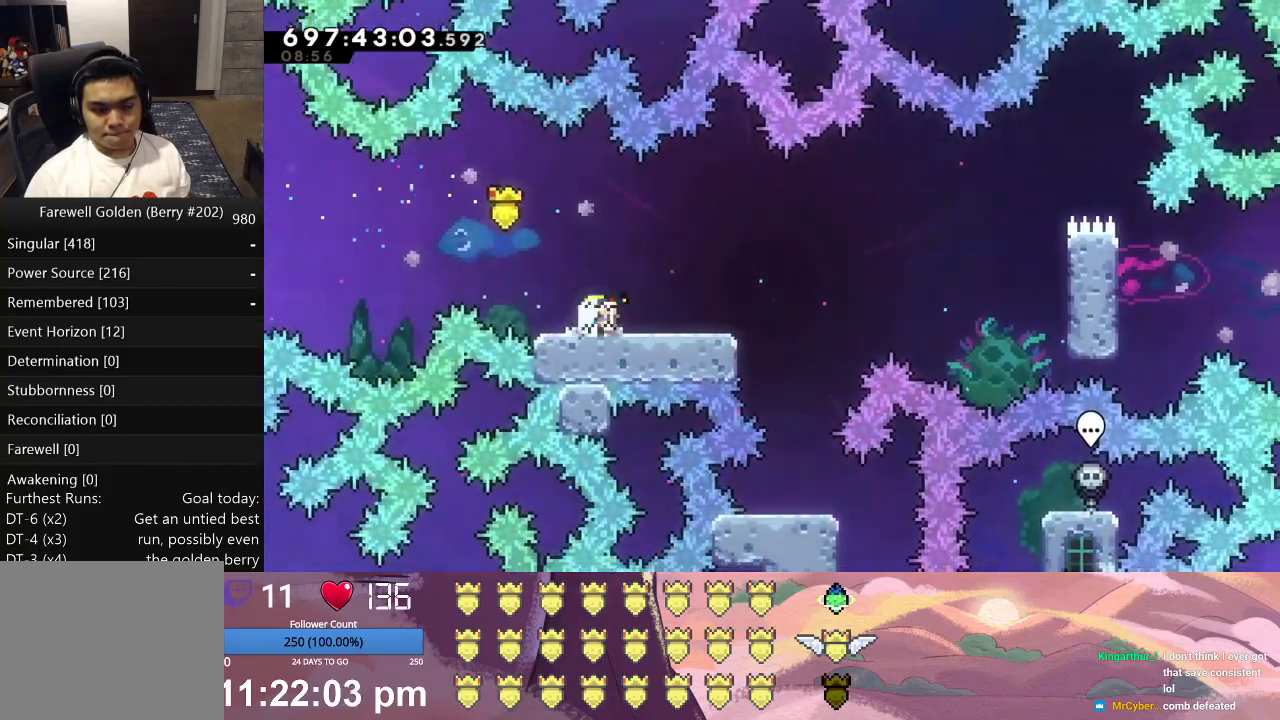
{"buttons": ["X", "L1", "DPAD_DOWN", "DPAD_RIGHT"], "left_stick": "center", "events": [[67, "A", "up"], [133, "X", "down"]]}
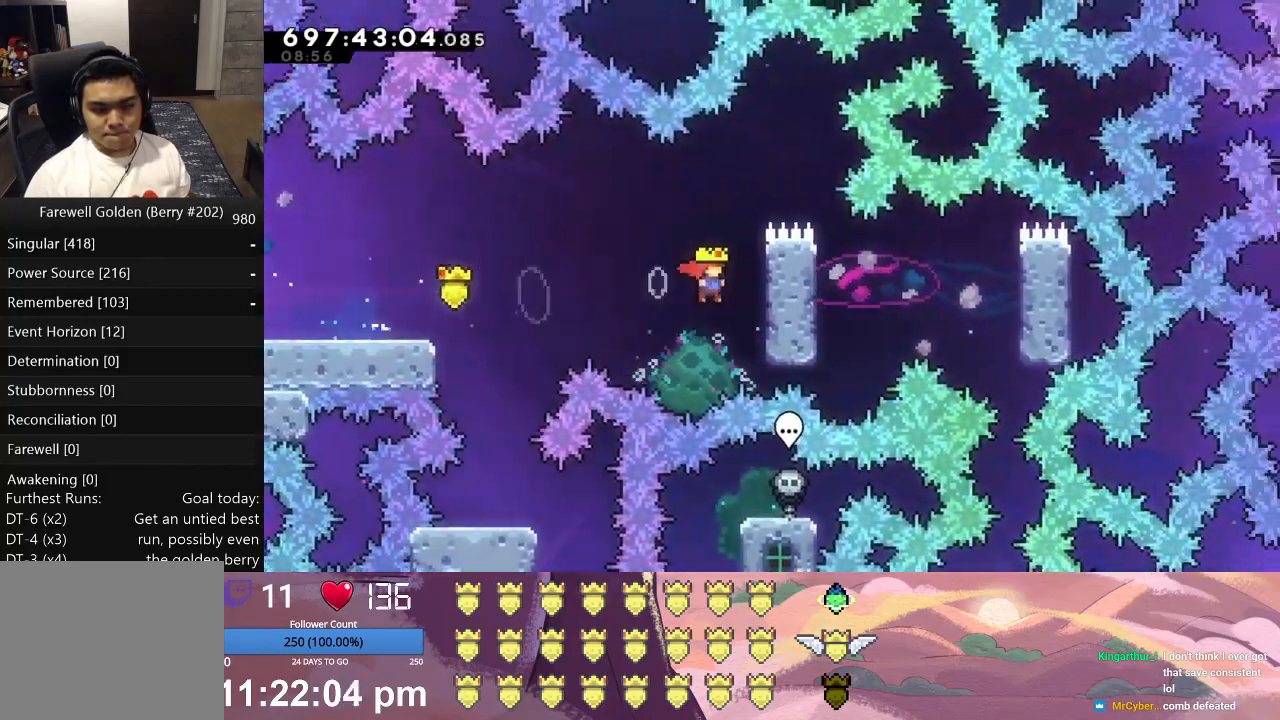
{"buttons": ["L1"], "left_stick": "center", "events": [[100, "DPAD_DOWN", "up"], [100, "X", "up"], [233, "DPAD_RIGHT", "up"]]}
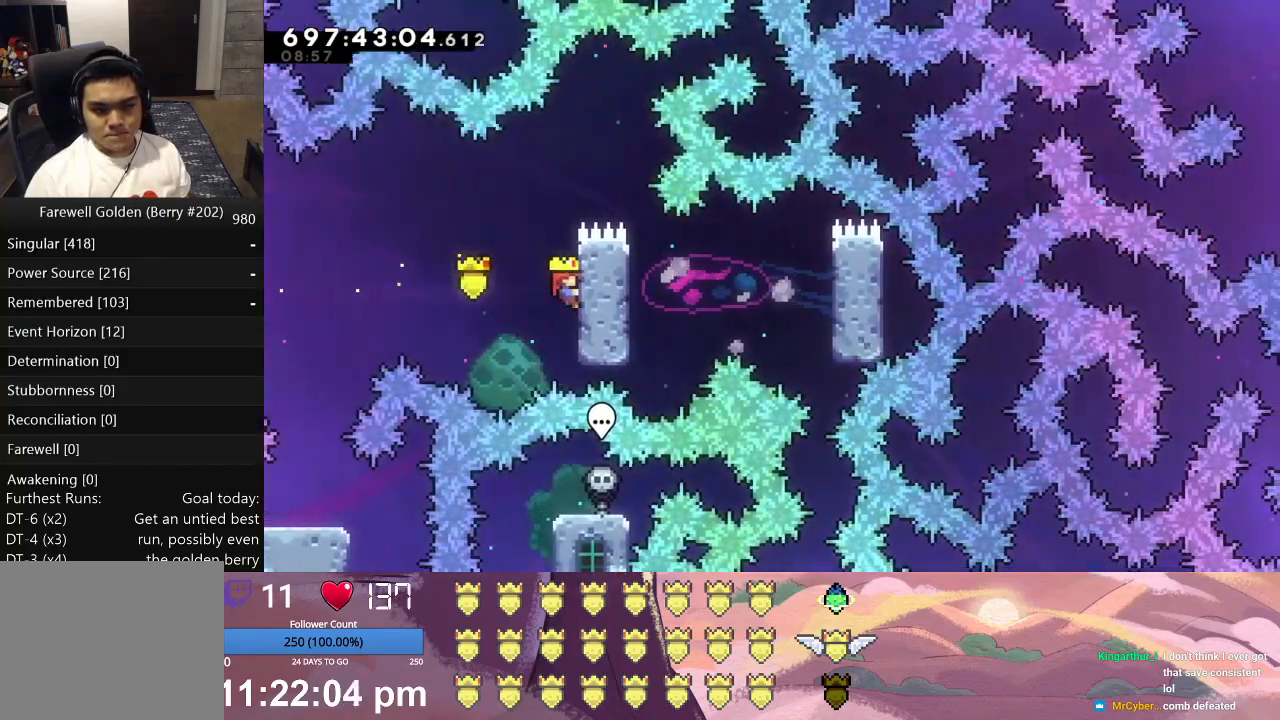
{"buttons": ["DPAD_RIGHT"], "left_stick": "center", "events": [[133, "DPAD_UP", "down"], [133, "X", "down"], [367, "DPAD_UP", "up"], [400, "L1", "up"], [433, "X", "up"], [500, "DPAD_RIGHT", "down"]]}
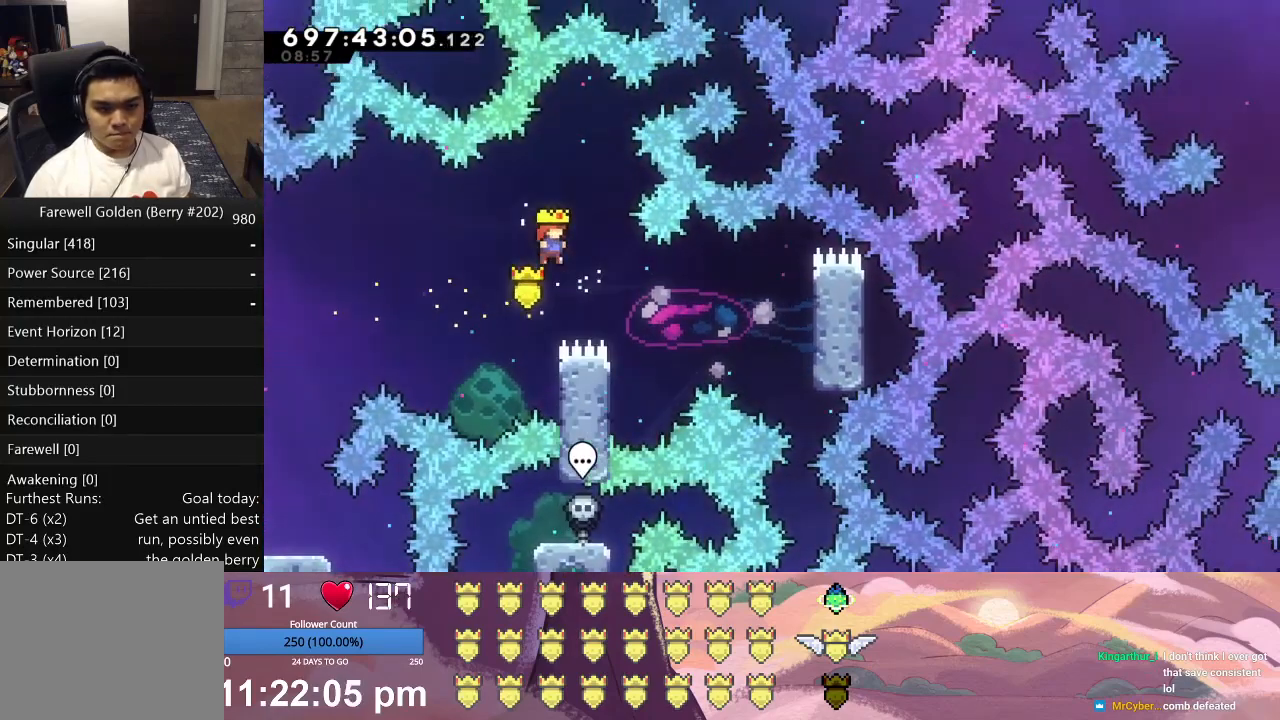
{"buttons": ["L1", "DPAD_RIGHT"], "left_stick": "center", "events": [[33, "L1", "down"], [133, "A", "down"], [300, "A", "up"]]}
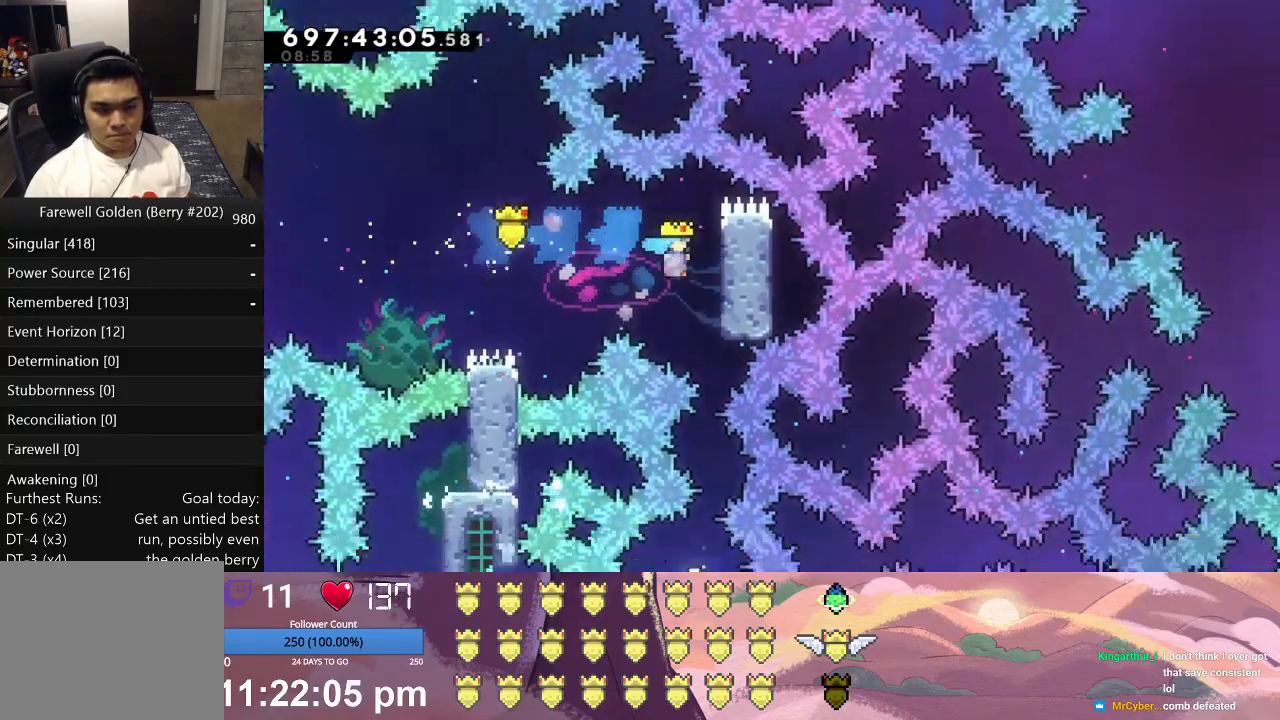
{"buttons": ["L1"], "left_stick": "center", "events": [[167, "DPAD_RIGHT", "up"]]}
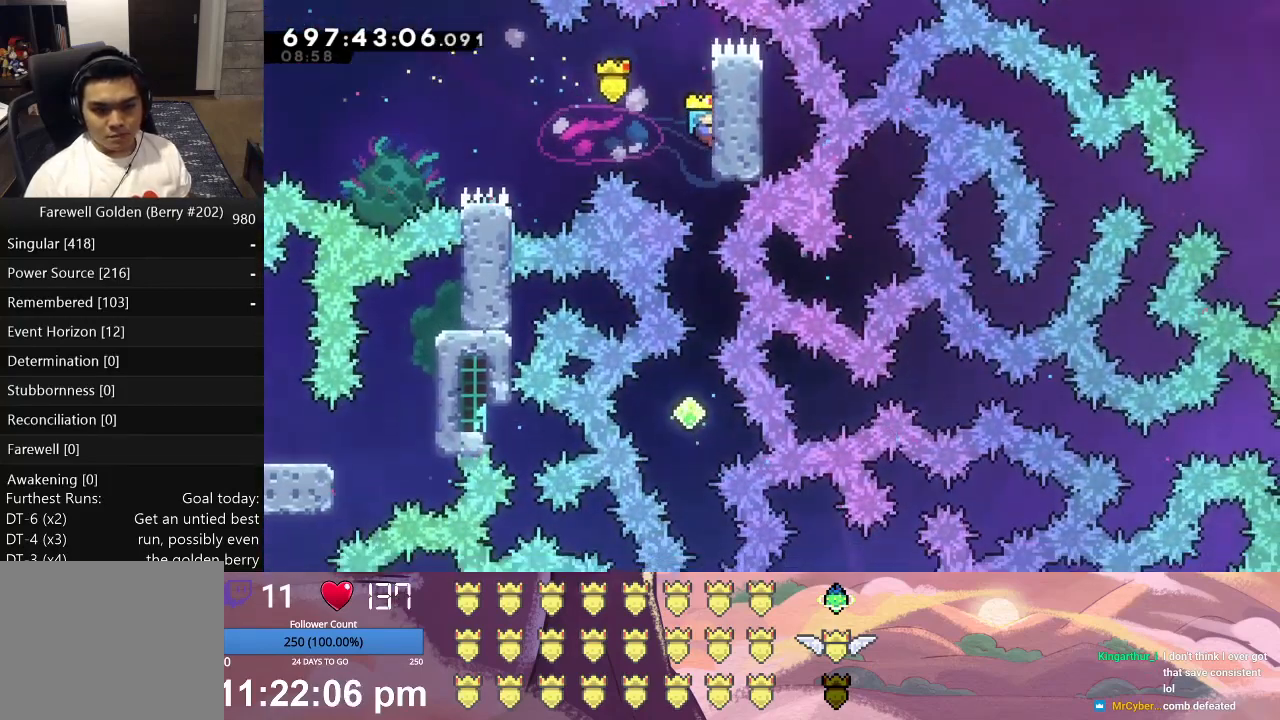
{"buttons": ["L1"], "left_stick": "center", "events": []}
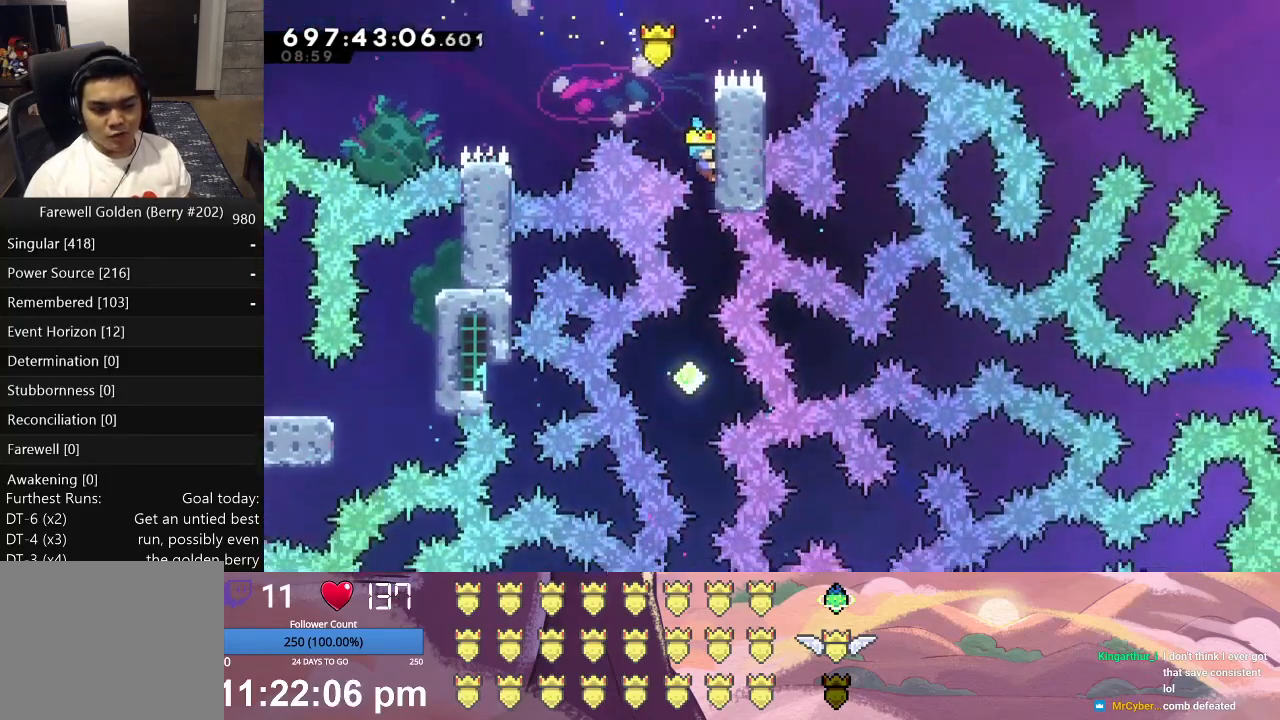
{"buttons": ["L1"], "left_stick": "center", "events": []}
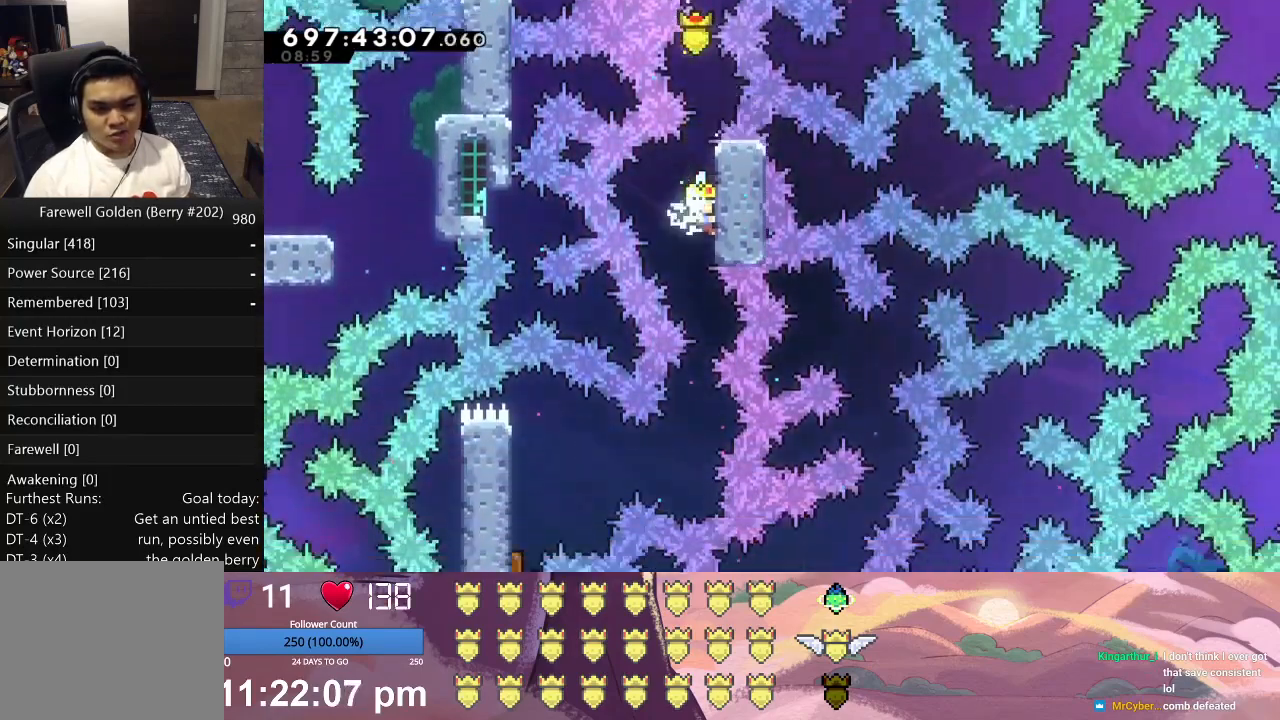
{"buttons": ["A", "L1", "DPAD_LEFT"], "left_stick": "center", "events": [[467, "DPAD_LEFT", "down"], [500, "A", "down"]]}